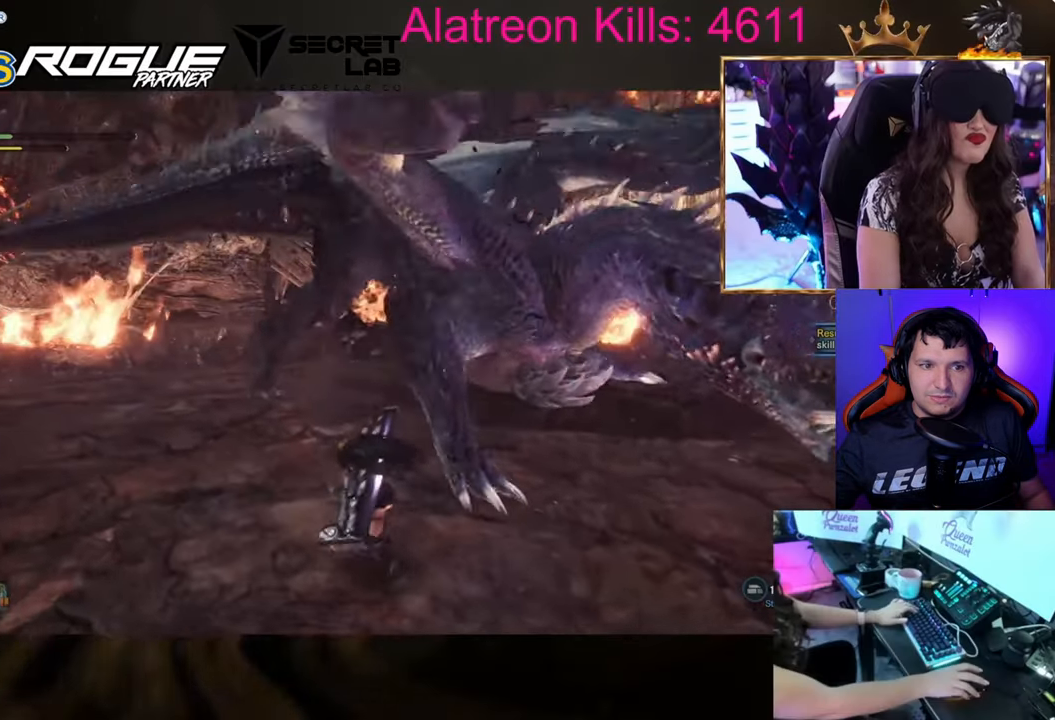
Gameplay with keyboard and mouse; each line is a JSON object with the keys held at the frame after it. "events" lists presses ("down") and releases ("up") of "1", "2", "3", "4", "5", "a", "alt", "c", "caps_lock", "ctrl", "d", "e", "f", "g", "q", "r", "s", "shift", "space", "t", "tab", "v", "w", "x" and "z" between this image and that frame as [ms after this image, input, new state], when the widget could be followed in between. No other keys are recorded. Mouse buttons are not recorded. Not read: mouse_move.
{"keys": ["shift", "w"], "events": [[234, "a", "up"]]}
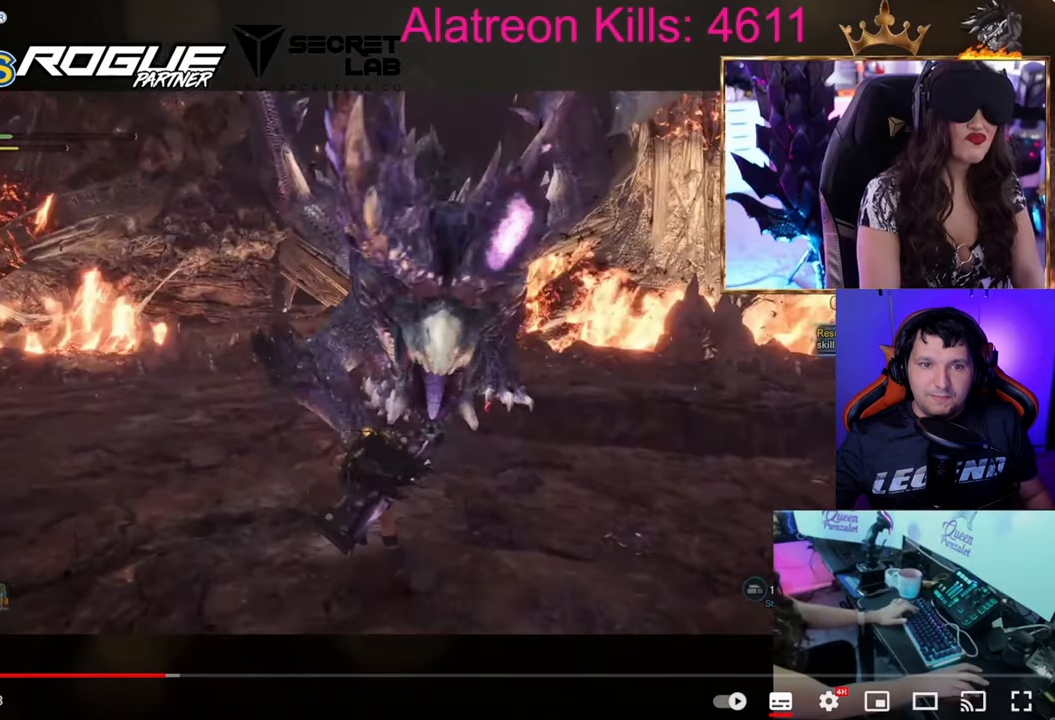
{"keys": ["shift", "w"], "events": []}
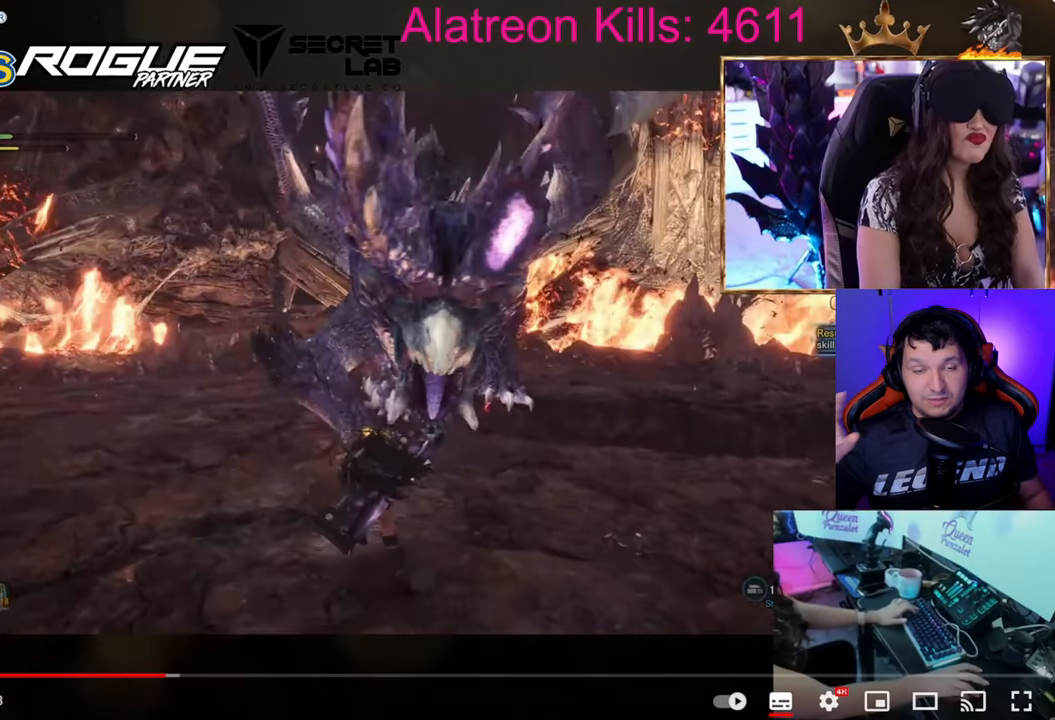
{"keys": ["shift", "w"], "events": []}
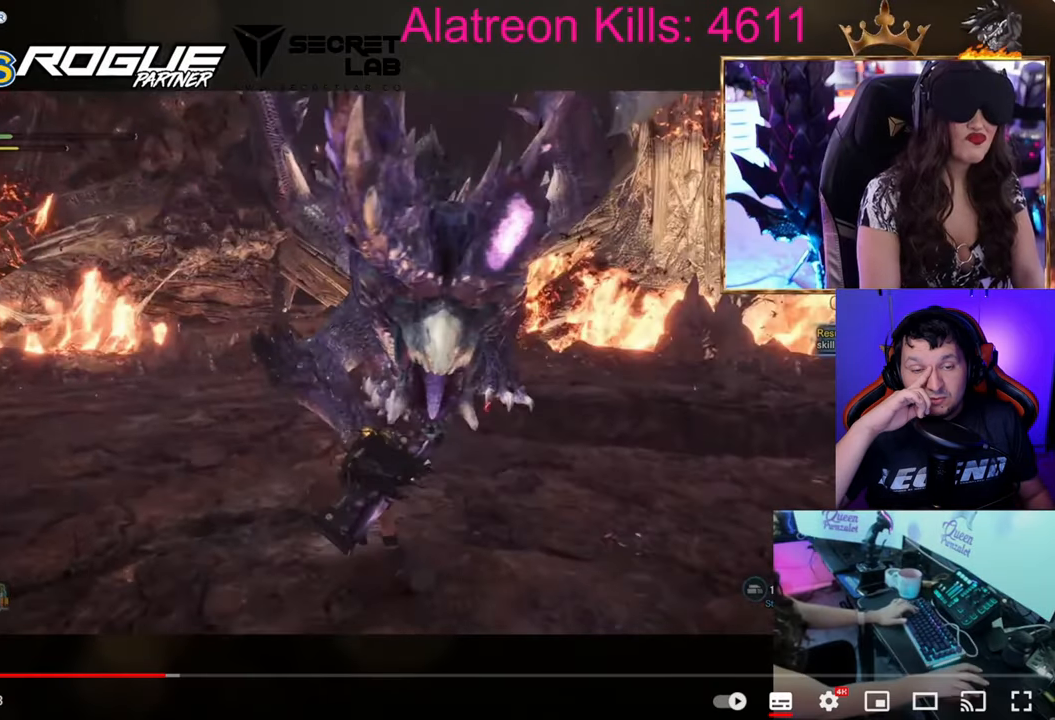
{"keys": ["shift", "w"], "events": []}
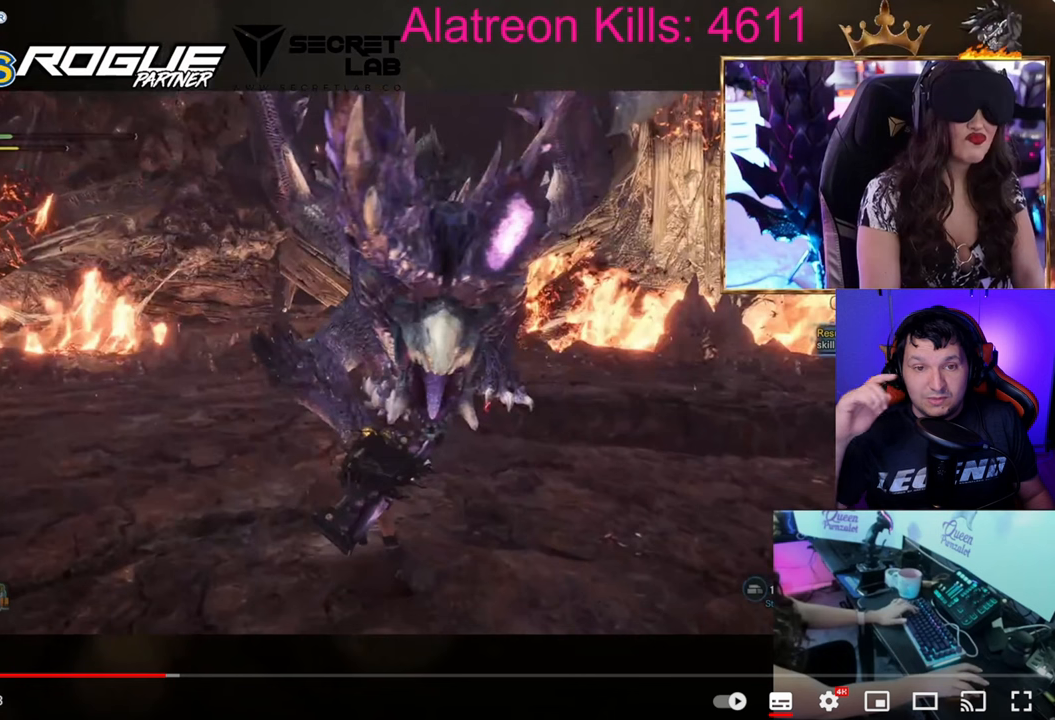
{"keys": ["shift", "w"], "events": []}
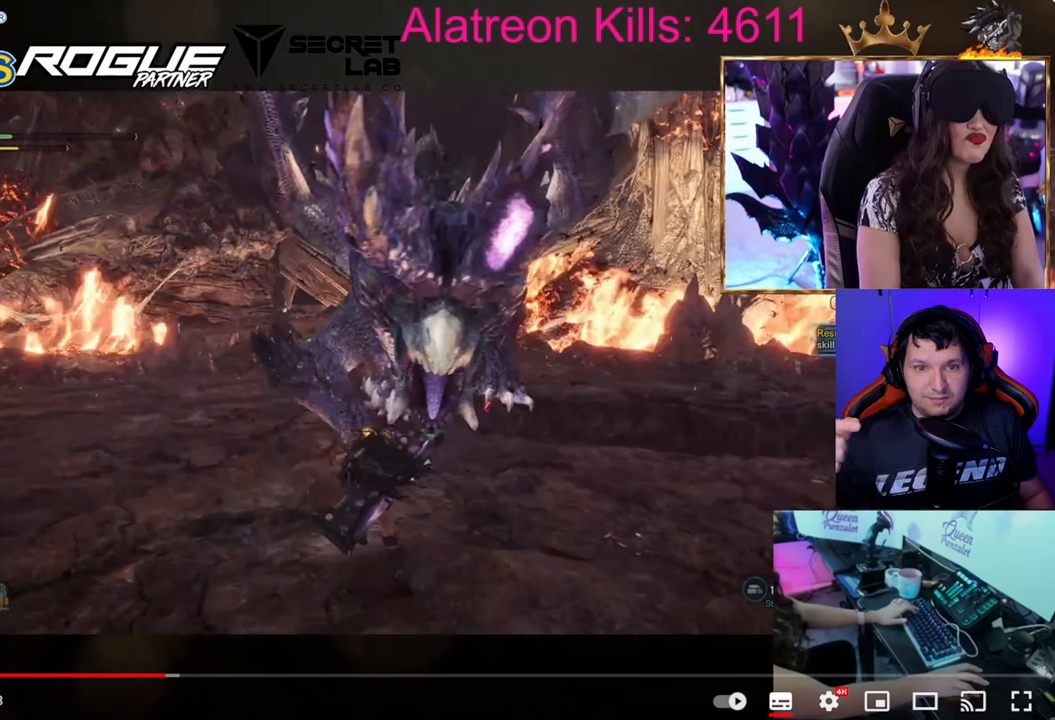
{"keys": ["shift", "w"], "events": []}
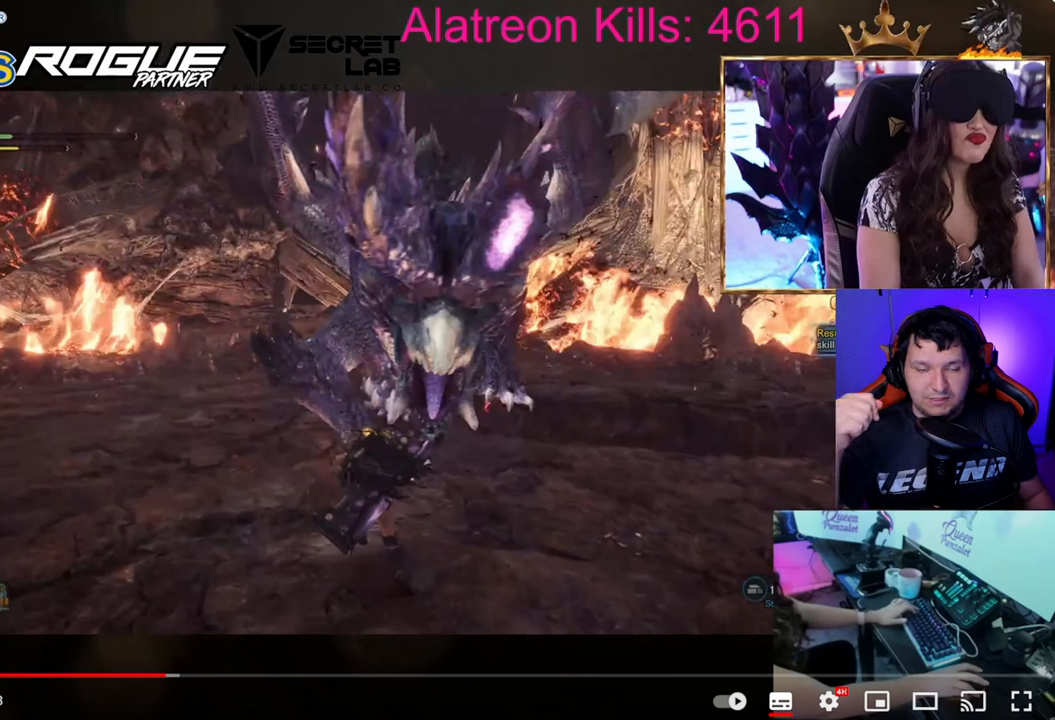
{"keys": ["shift", "w"], "events": []}
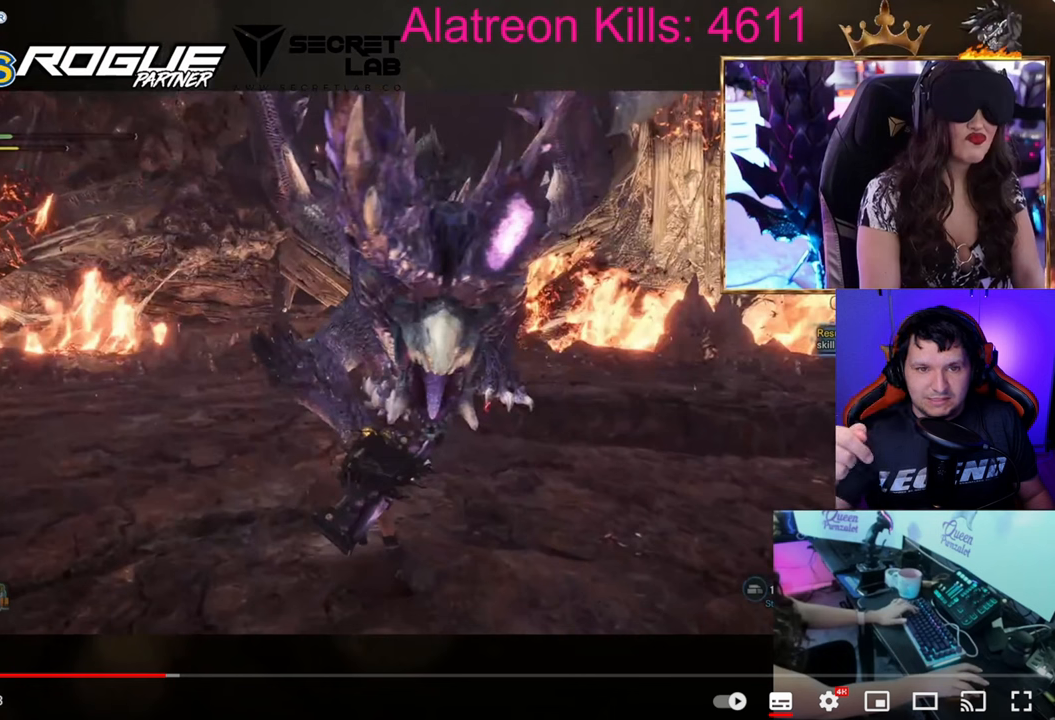
{"keys": ["shift", "w"], "events": []}
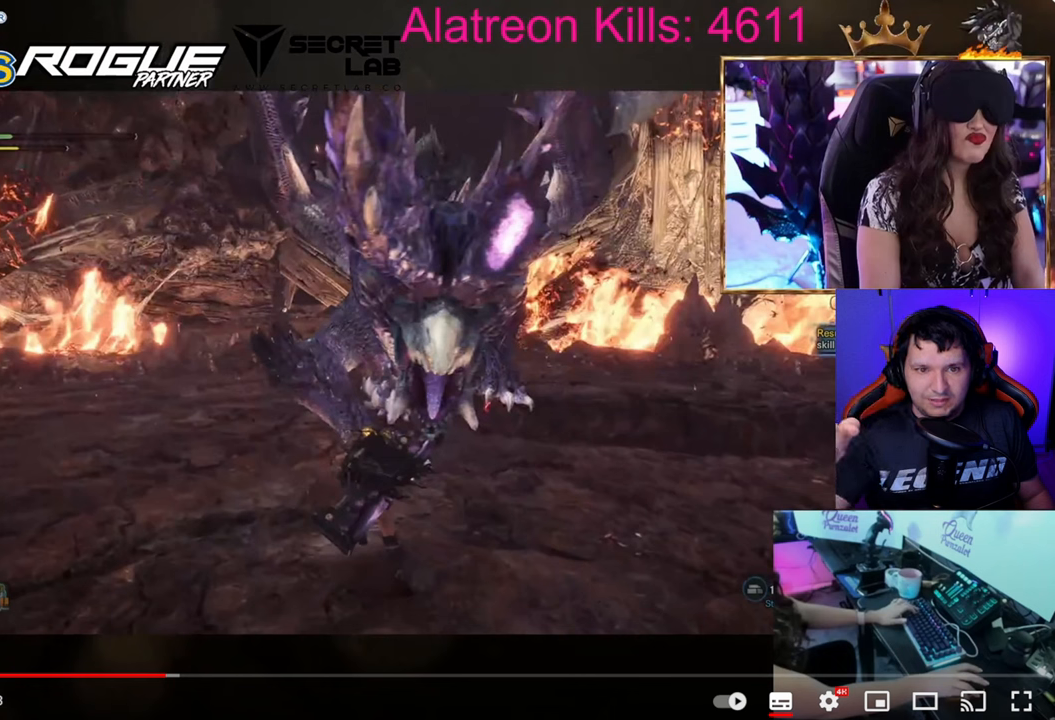
{"keys": ["shift", "w"], "events": []}
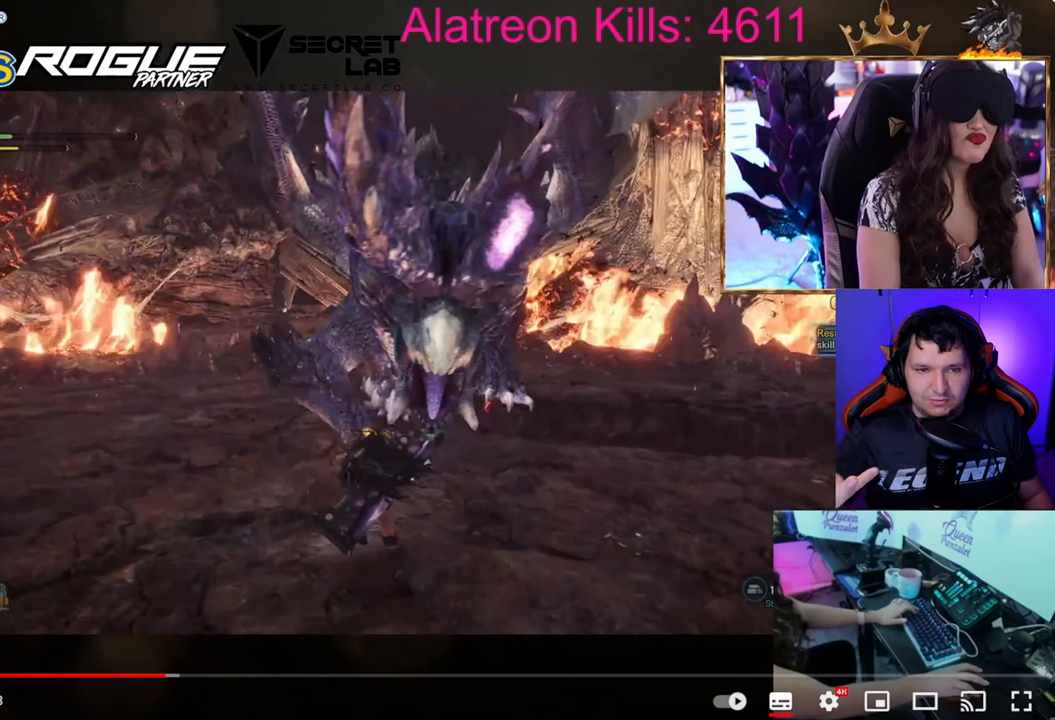
{"keys": ["shift", "w"], "events": []}
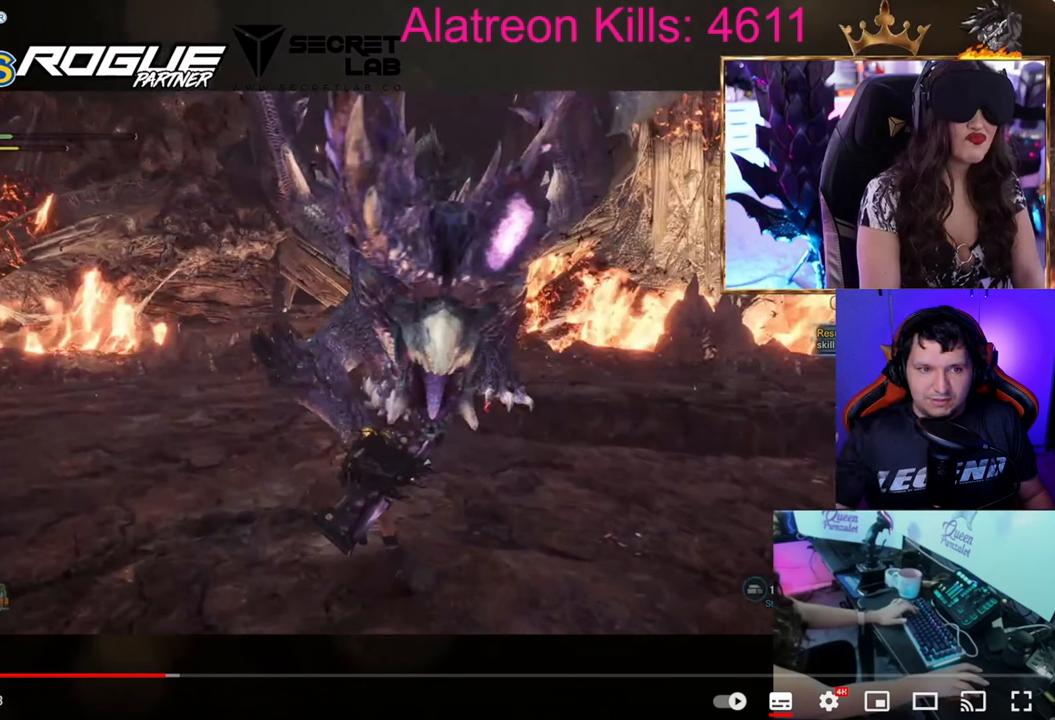
{"keys": ["shift", "w"], "events": []}
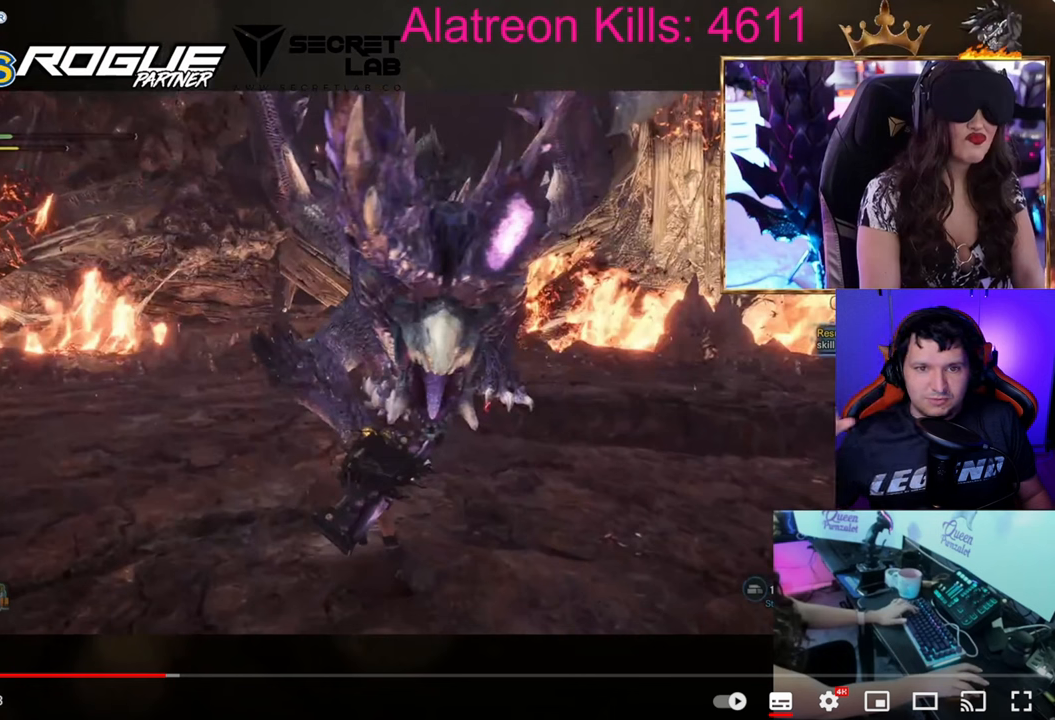
{"keys": ["shift", "w"], "events": []}
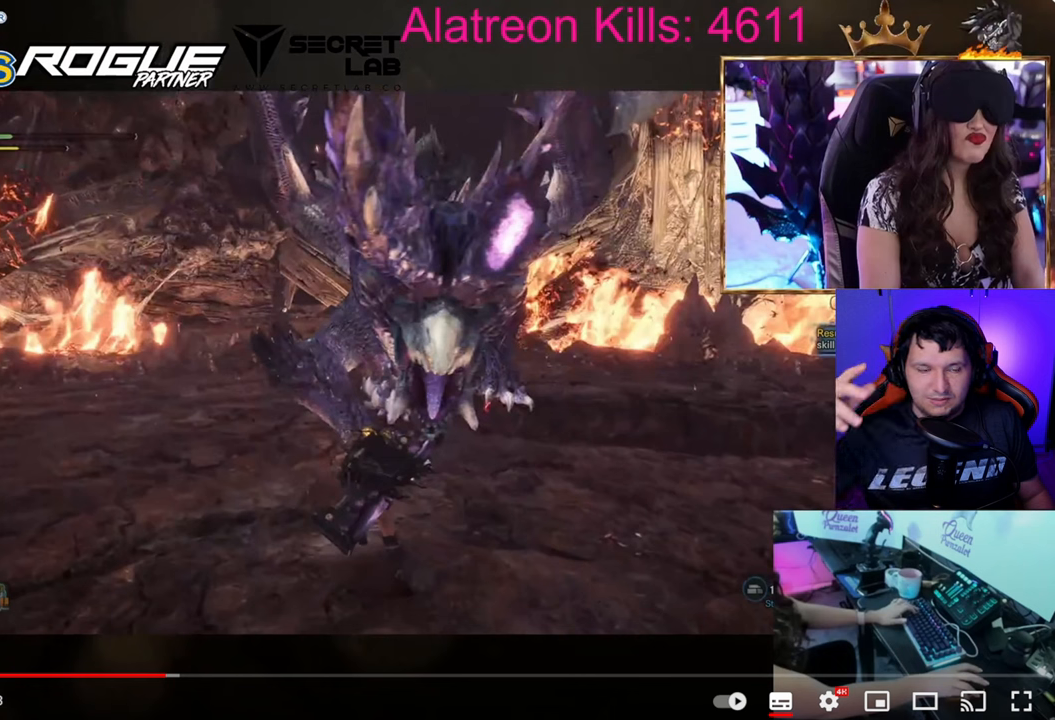
{"keys": ["shift", "w"], "events": []}
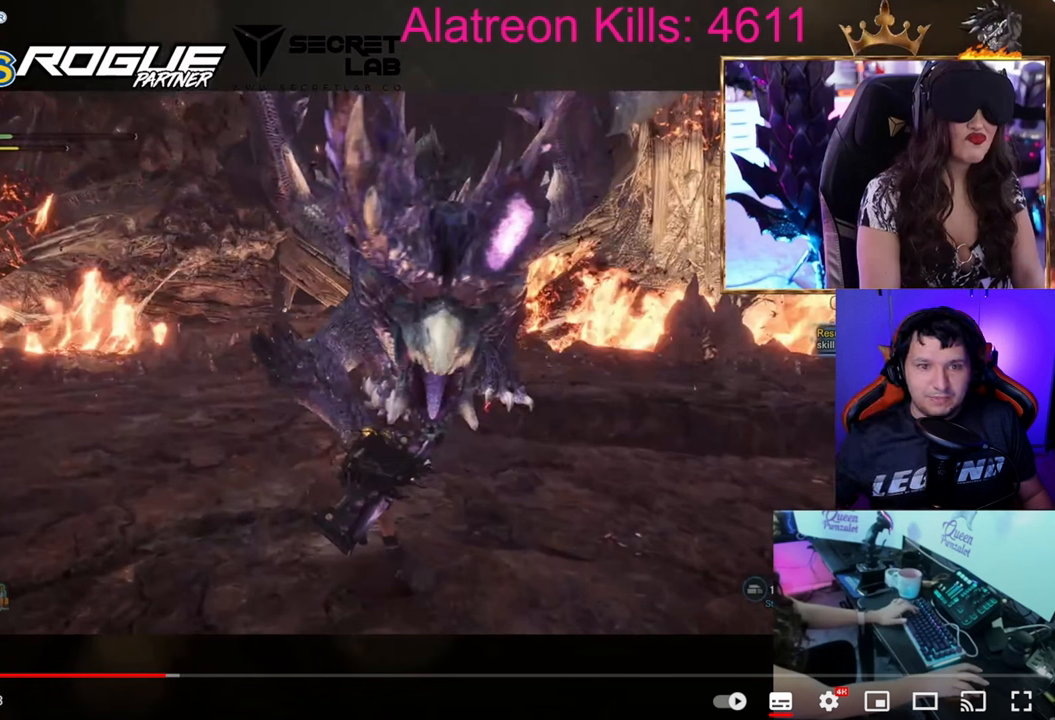
{"keys": ["shift", "w"], "events": []}
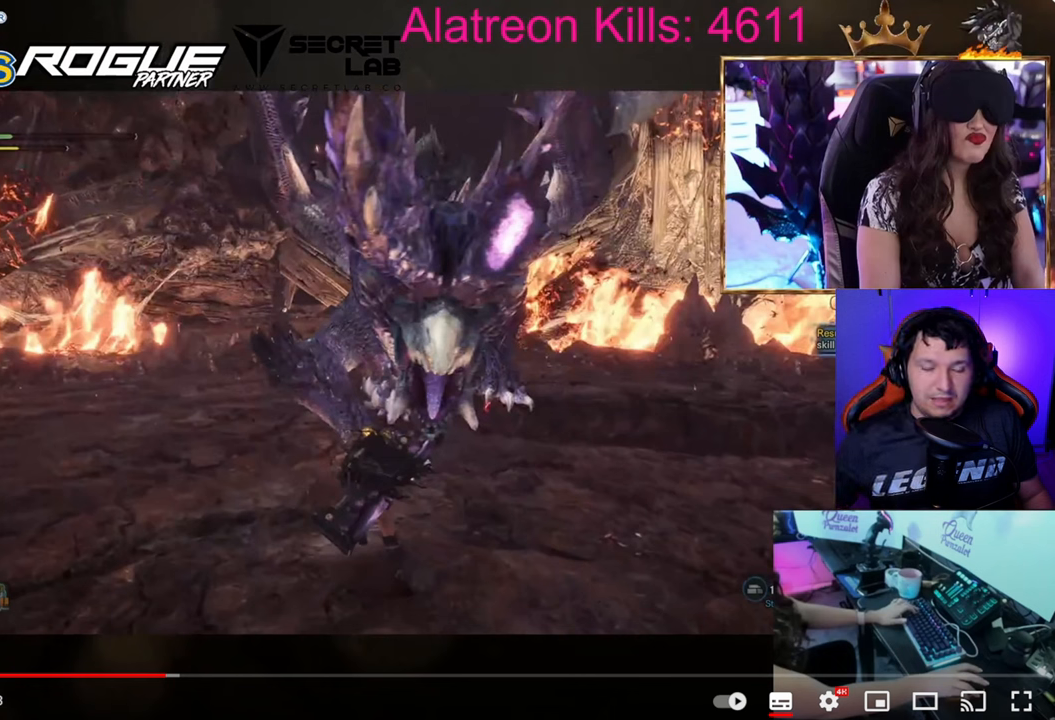
{"keys": ["shift", "w"], "events": []}
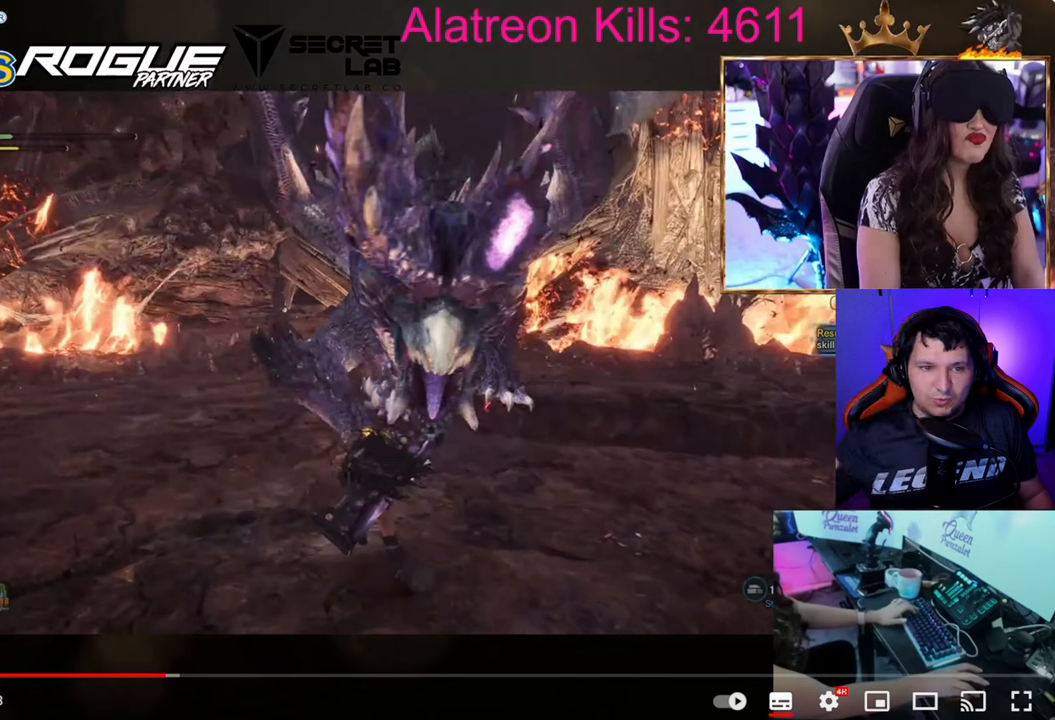
{"keys": ["shift", "w"], "events": []}
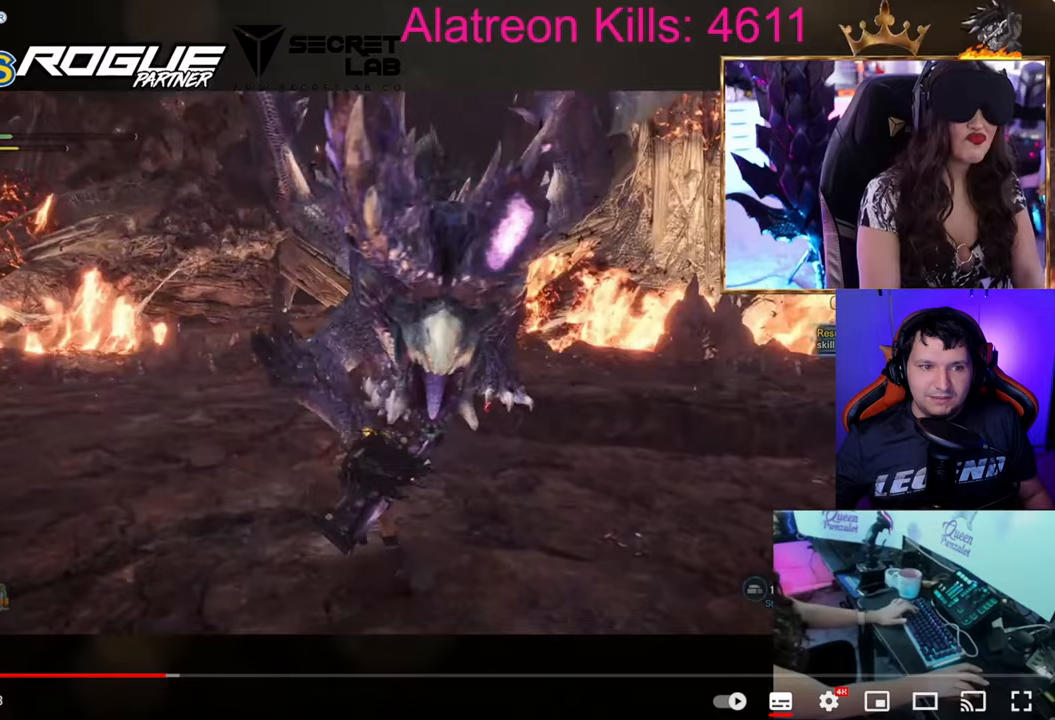
{"keys": ["shift", "w"], "events": []}
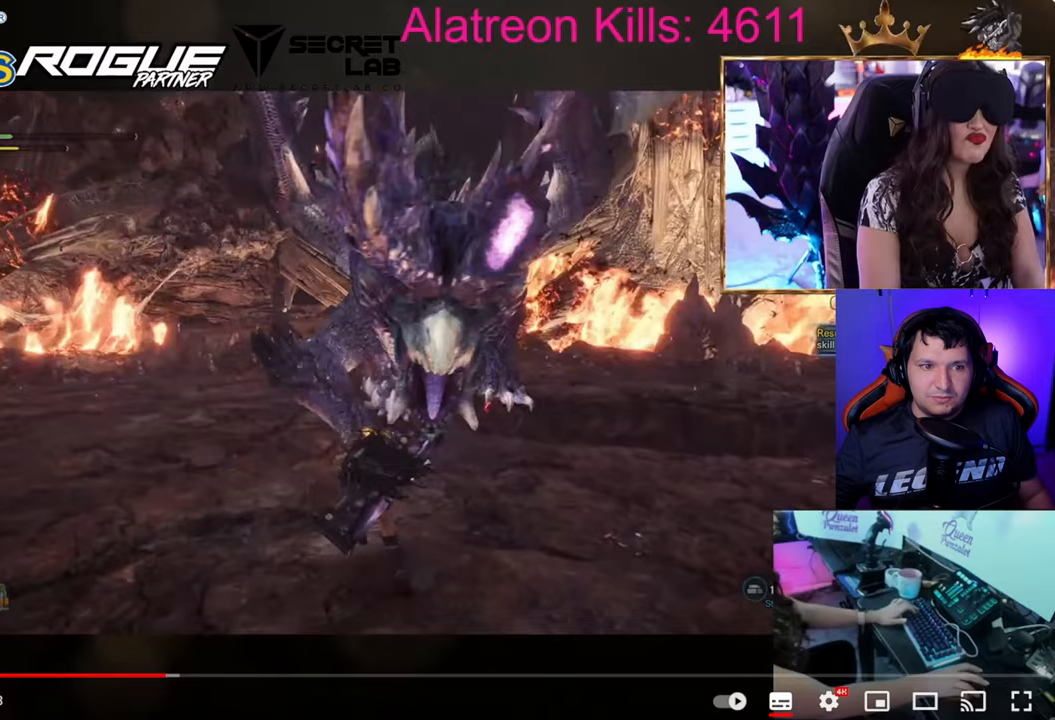
{"keys": ["d", "s", "shift"], "events": [[217, "d", "down"], [267, "w", "up"], [400, "s", "down"]]}
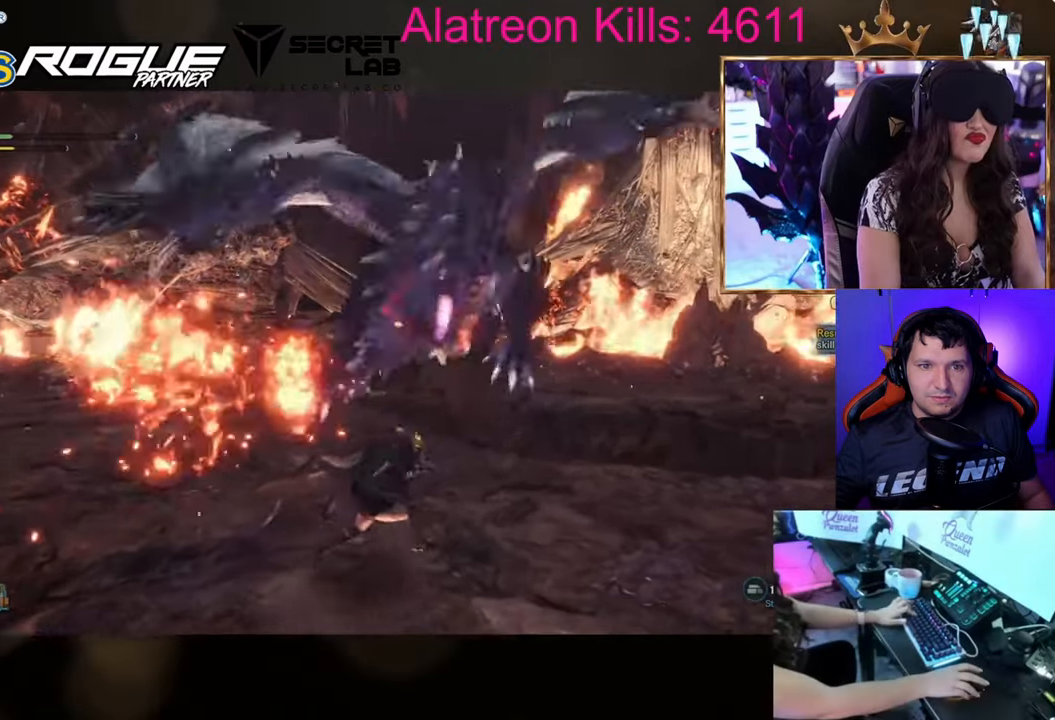
{"keys": ["s", "shift"], "events": [[217, "d", "up"]]}
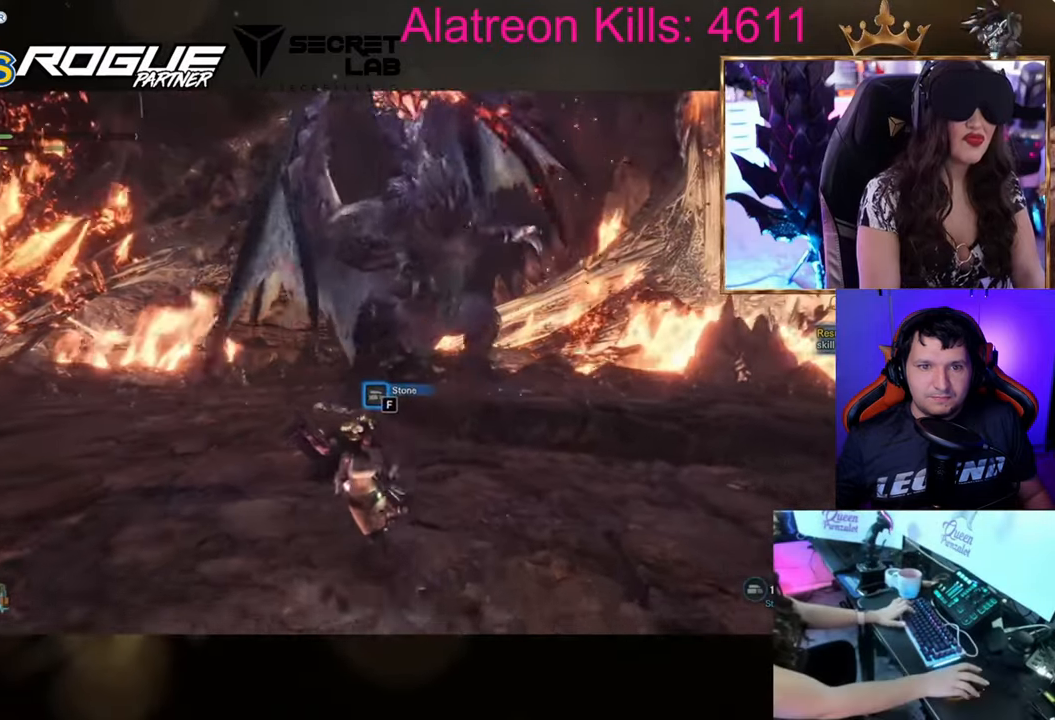
{"keys": [], "events": [[250, "shift", "up"], [300, "s", "up"]]}
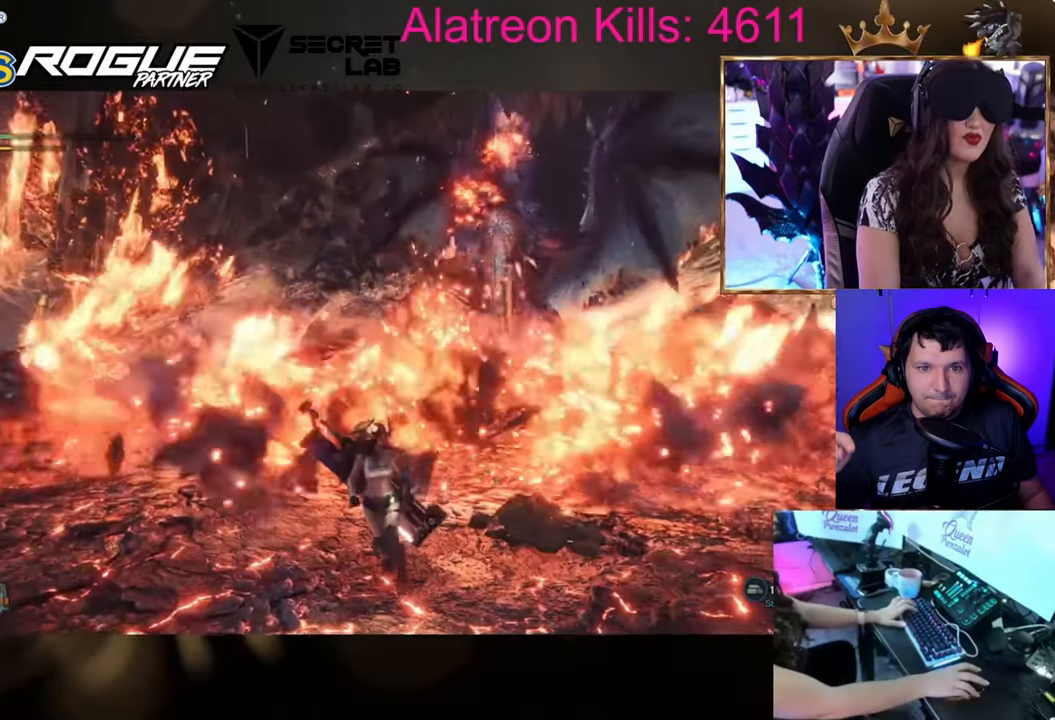
{"keys": [], "events": []}
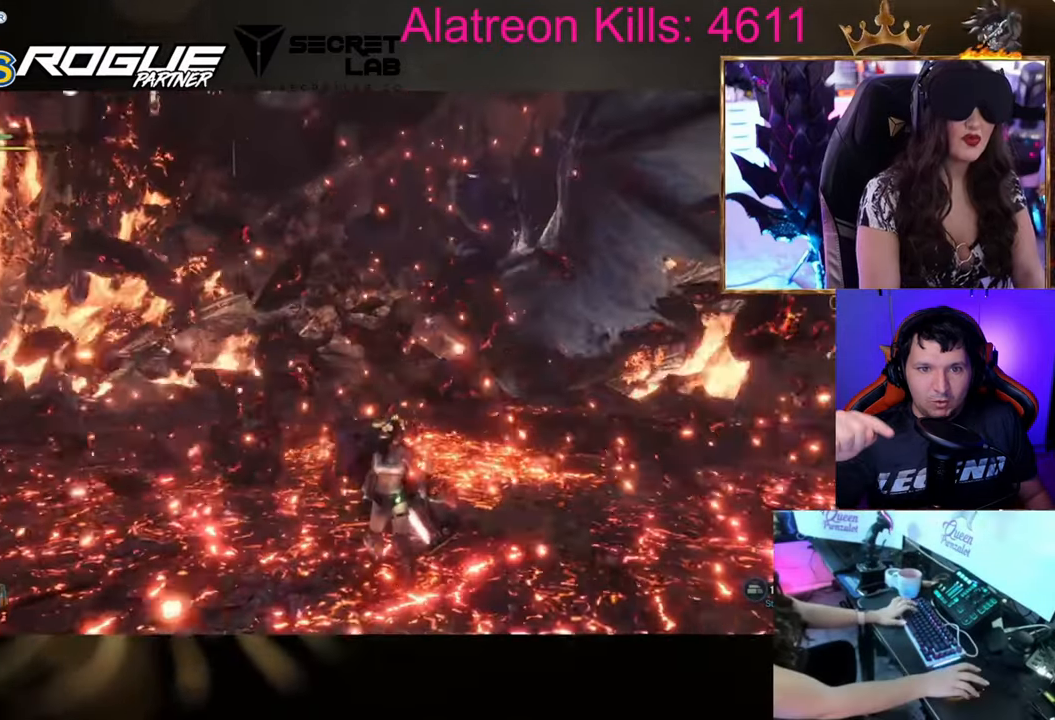
{"keys": ["space", "w"], "events": [[167, "w", "down"], [417, "space", "down"]]}
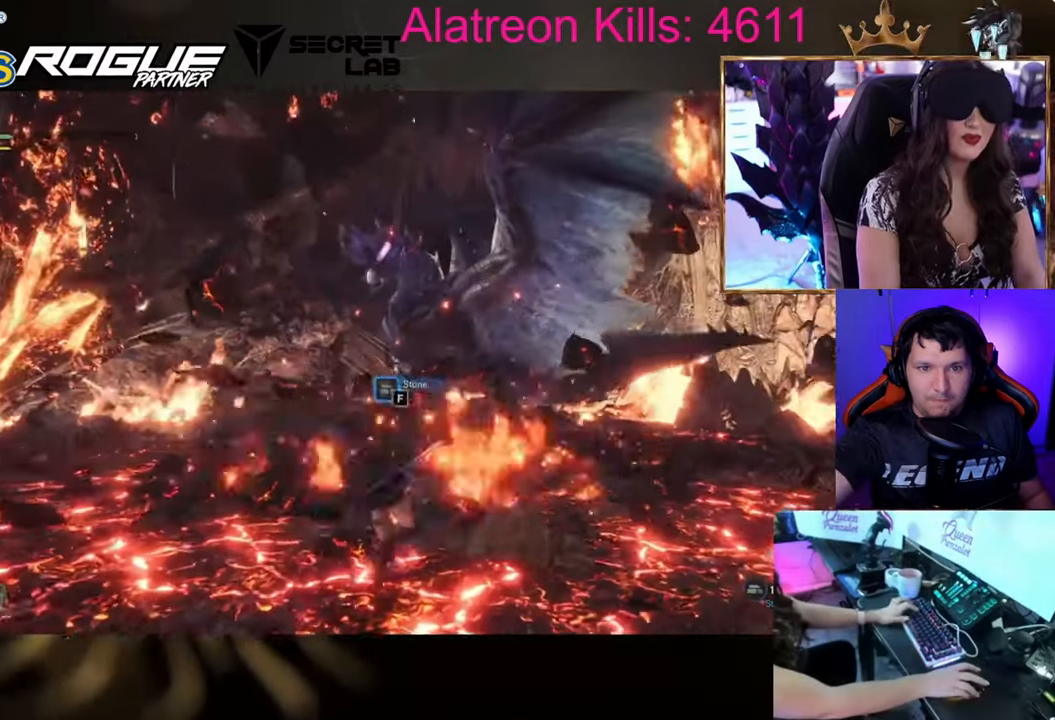
{"keys": ["w"], "events": [[117, "space", "up"]]}
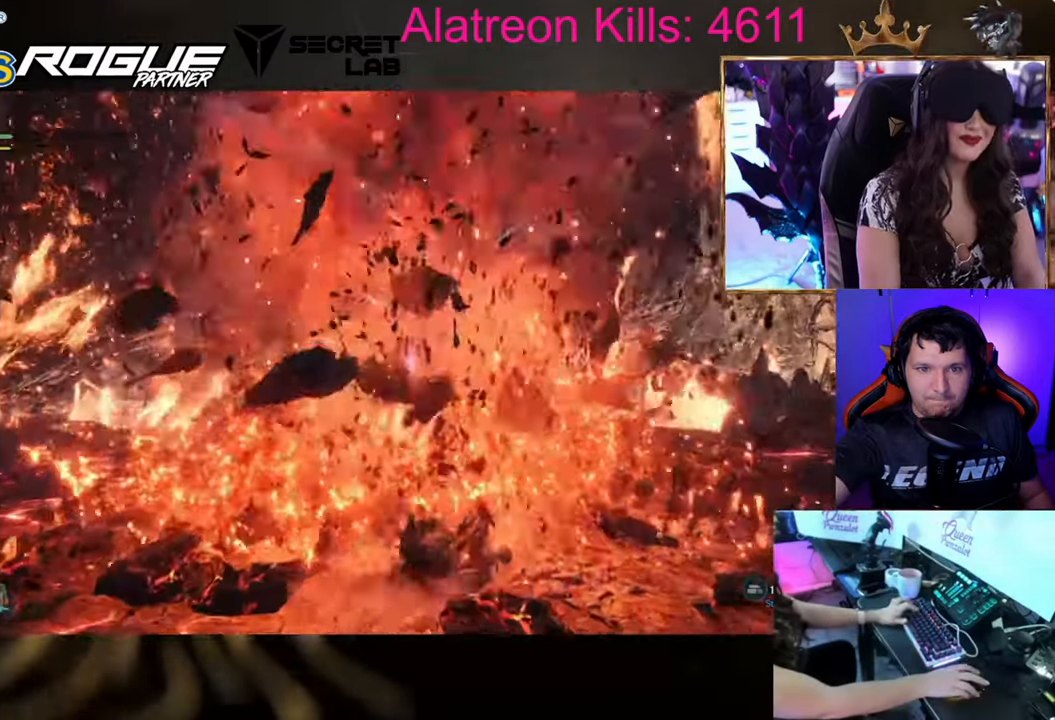
{"keys": ["w"], "events": []}
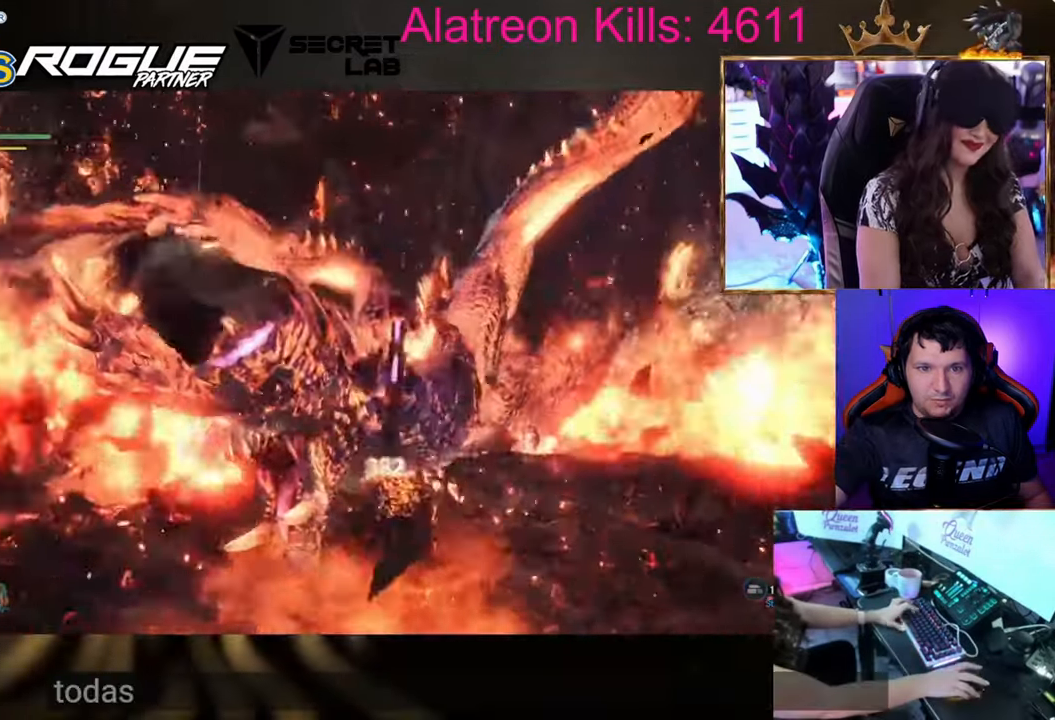
{"keys": ["w"], "events": []}
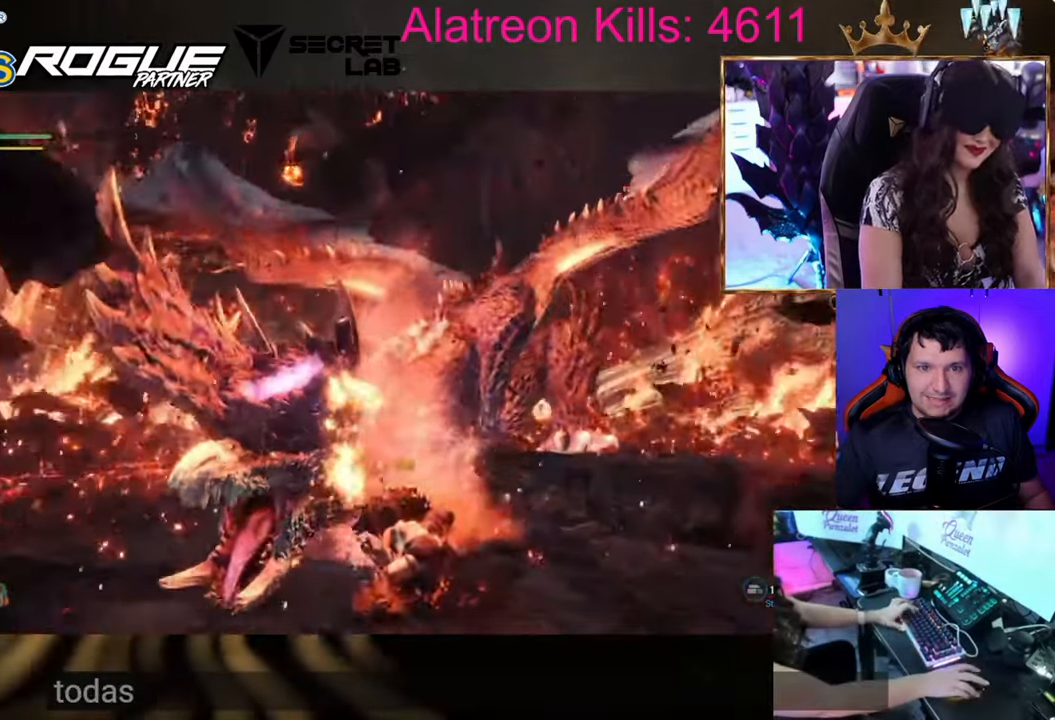
{"keys": ["a", "w"], "events": [[467, "a", "down"]]}
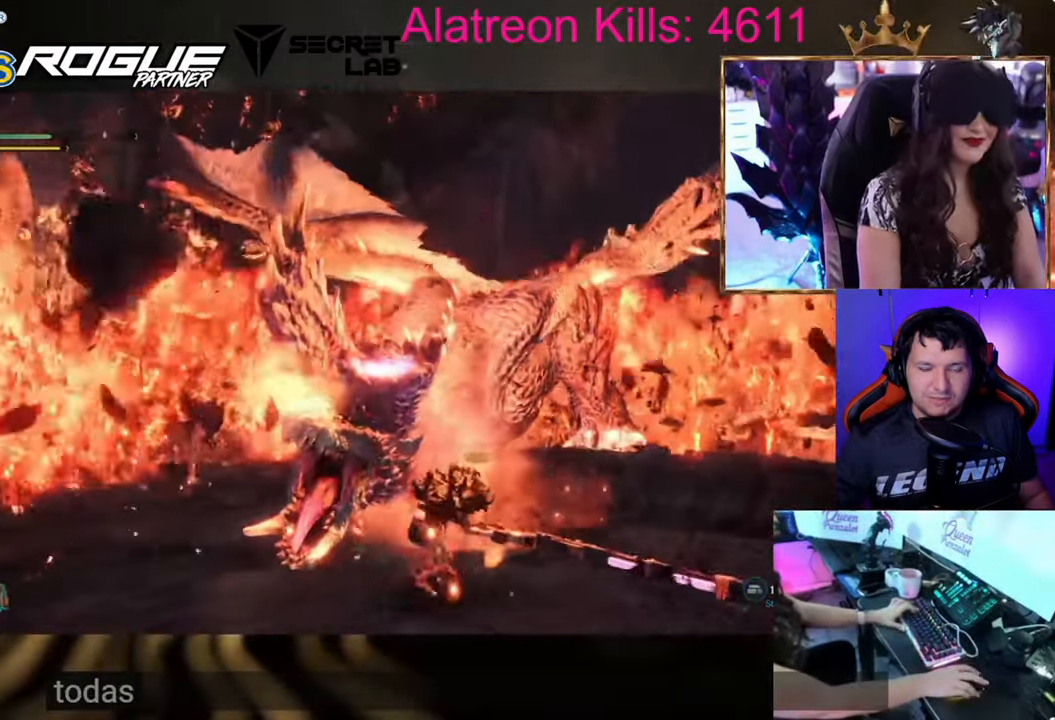
{"keys": ["a", "w"], "events": []}
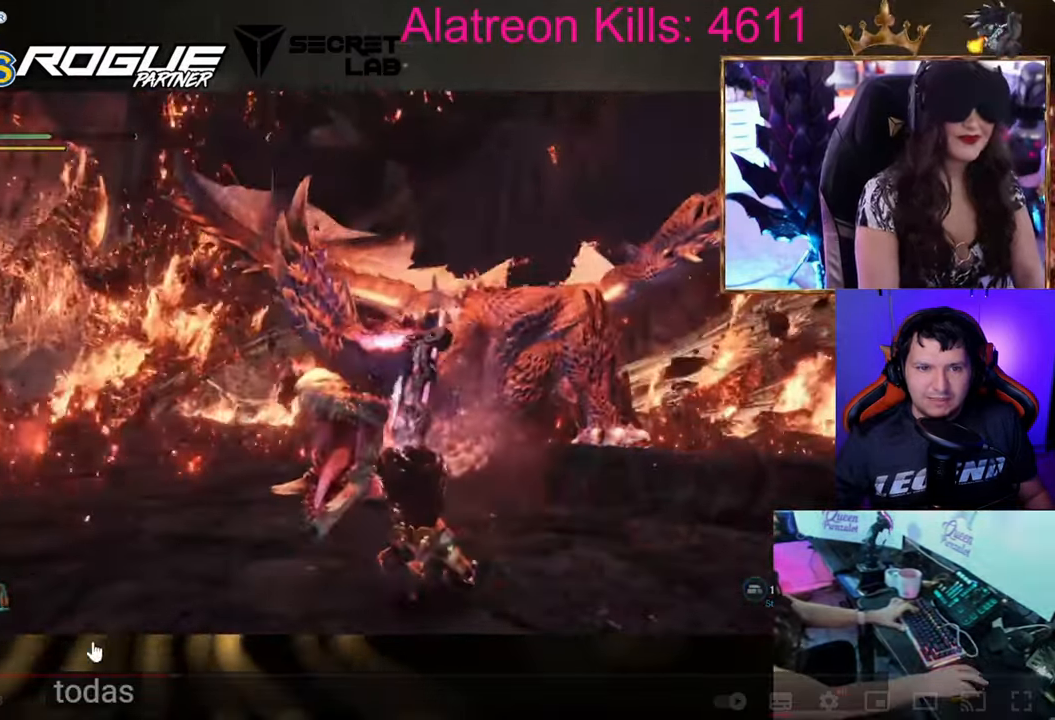
{"keys": [], "events": [[167, "a", "up"], [167, "w", "up"]]}
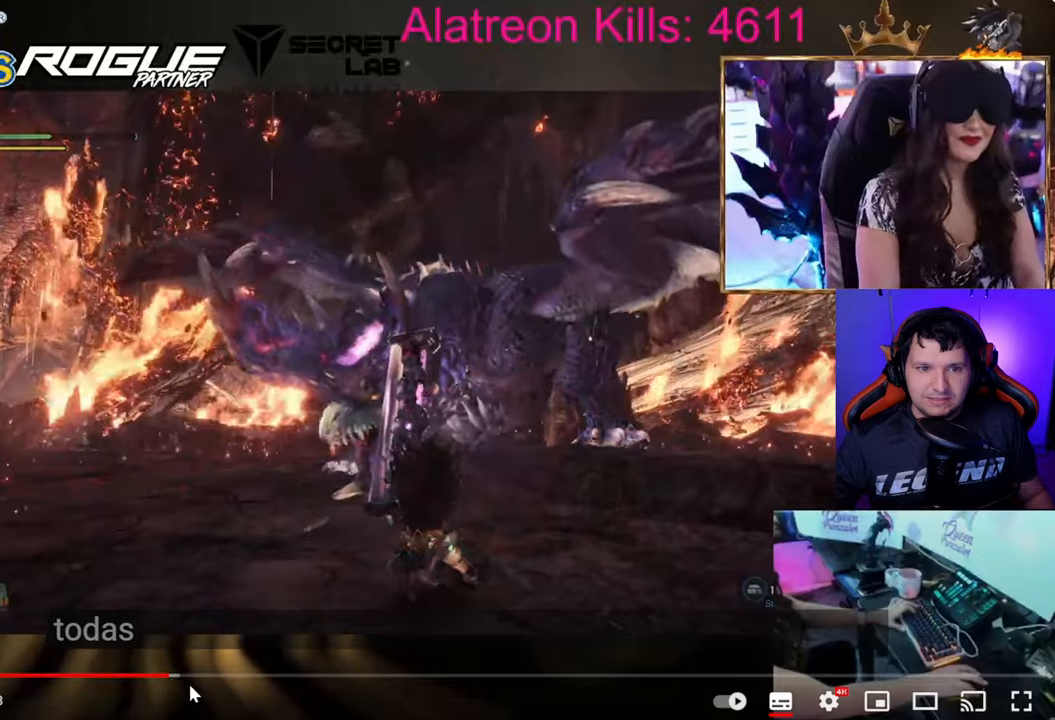
{"keys": [], "events": [[84, "a", "down"], [234, "a", "up"]]}
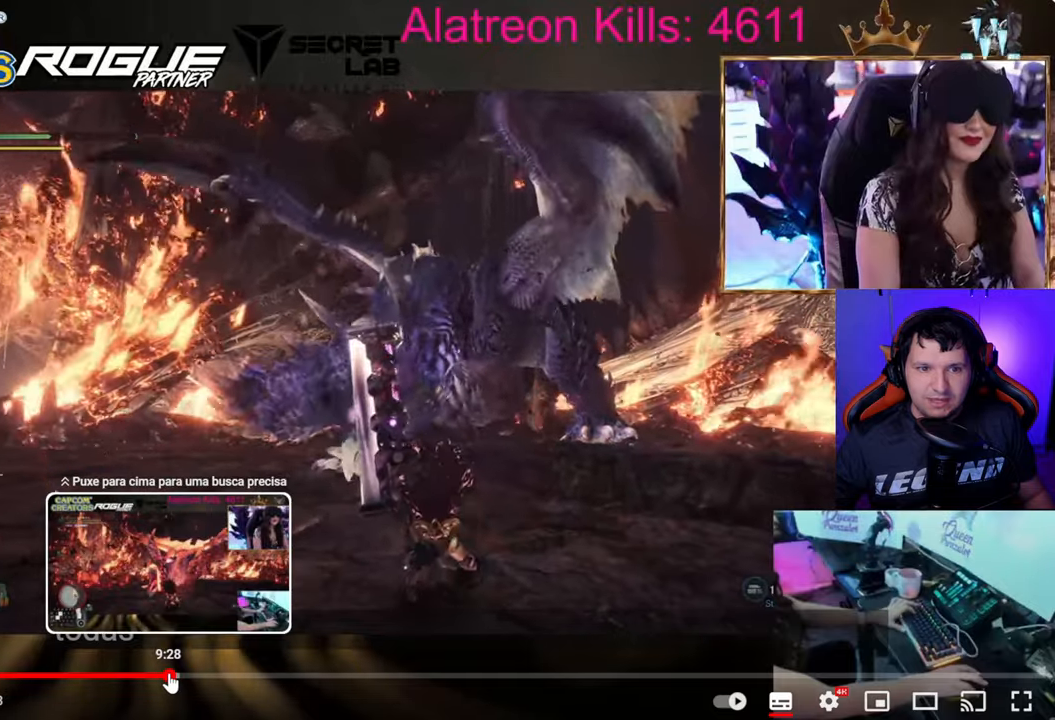
{"keys": [], "events": []}